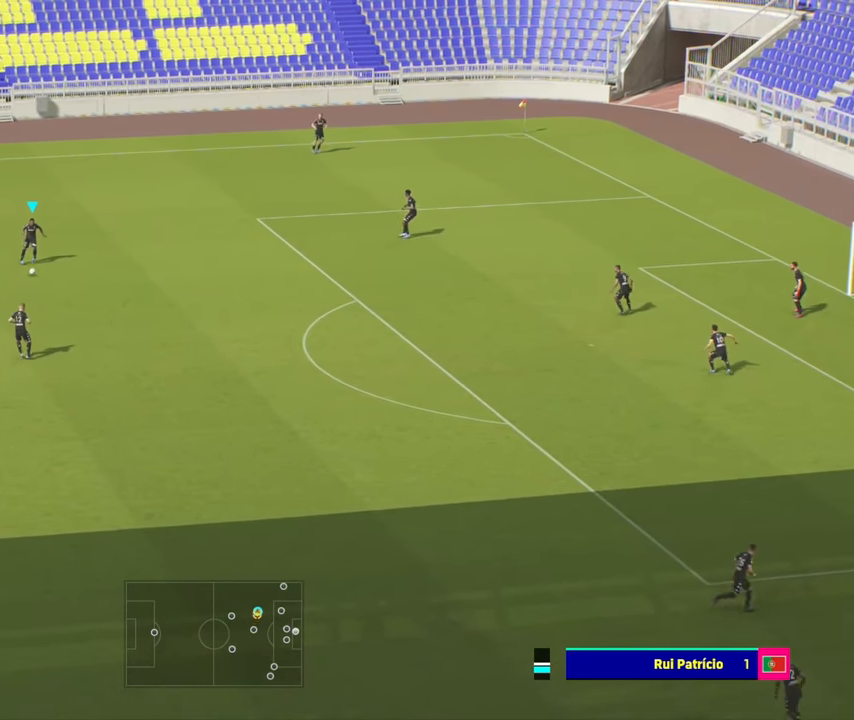
Gameplay with a controller (PlayStation layout); each line is a JSON object with the inputs held at the frame after it. "events" lists button and stick changes between this image and that frame as [ms after this image, input, new state], when the widget could be followed in between. Not read: right_stick.
{"buttons": ["CROSS", "R2"], "left_stick": "up-right", "events": [[217, "left_stick", "up-right"], [350, "R2", "down"], [367, "CROSS", "down"]]}
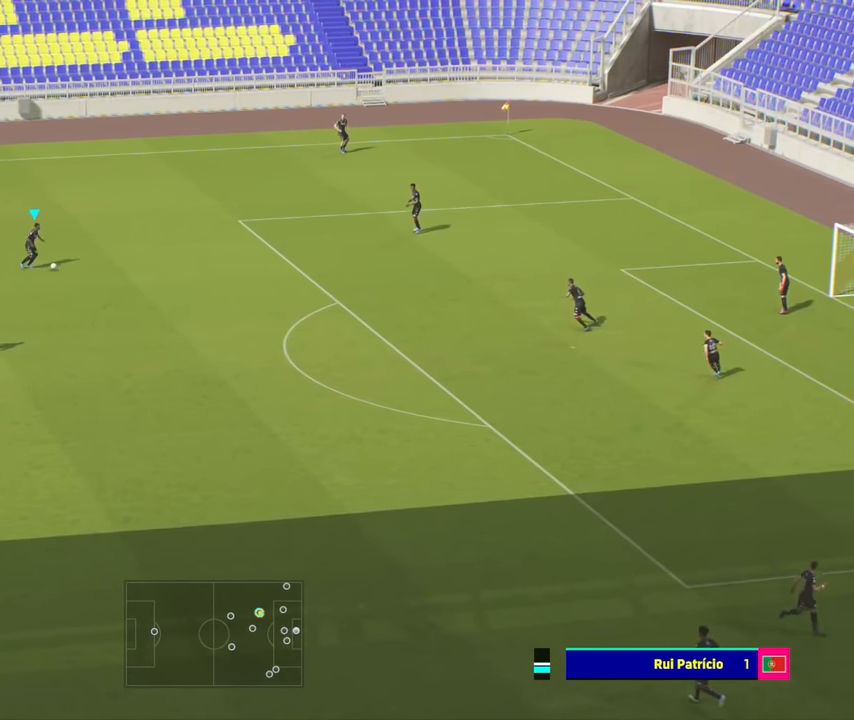
{"buttons": [], "left_stick": "up-right", "events": [[34, "CROSS", "up"], [34, "R2", "up"]]}
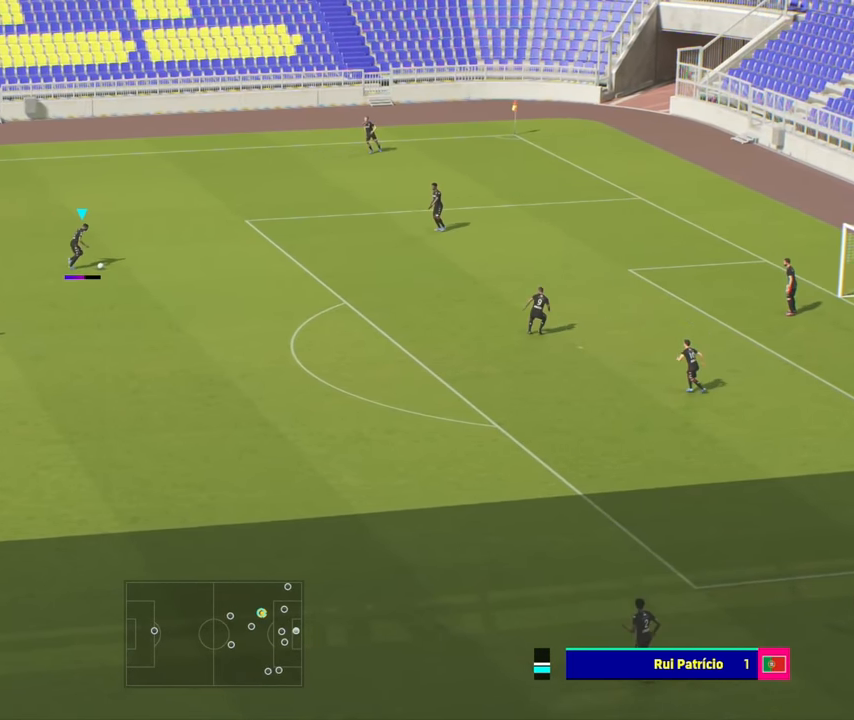
{"buttons": [], "left_stick": "down", "events": [[134, "left_stick", "center"], [450, "left_stick", "down"]]}
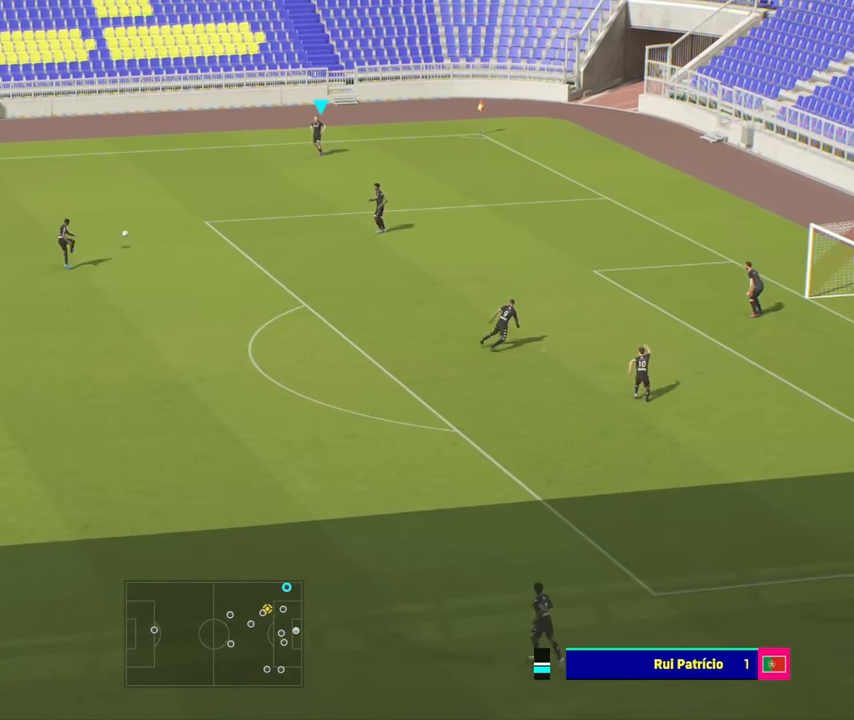
{"buttons": [], "left_stick": "down", "events": []}
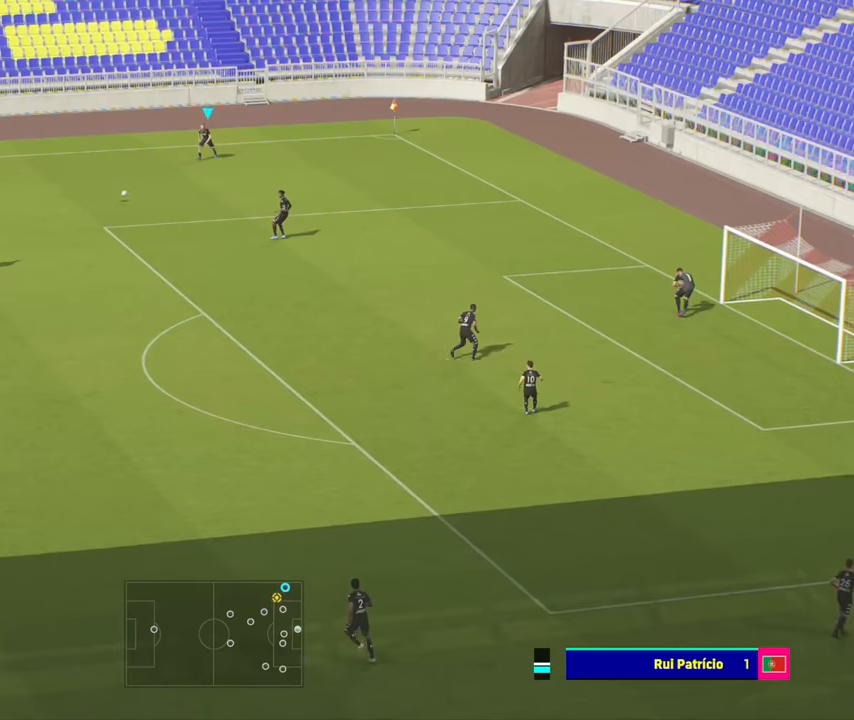
{"buttons": [], "left_stick": "down", "events": []}
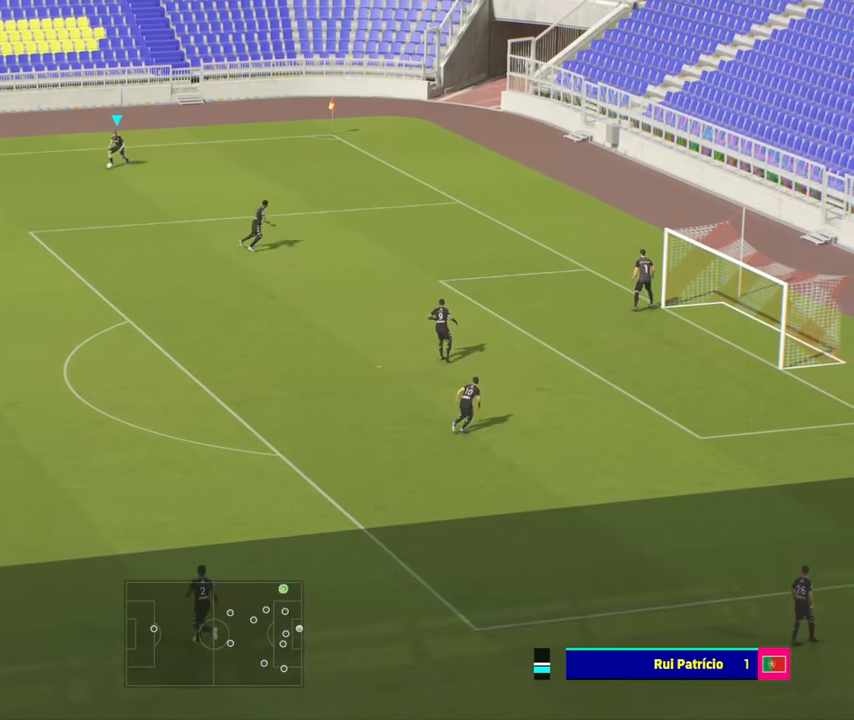
{"buttons": [], "left_stick": "down", "events": []}
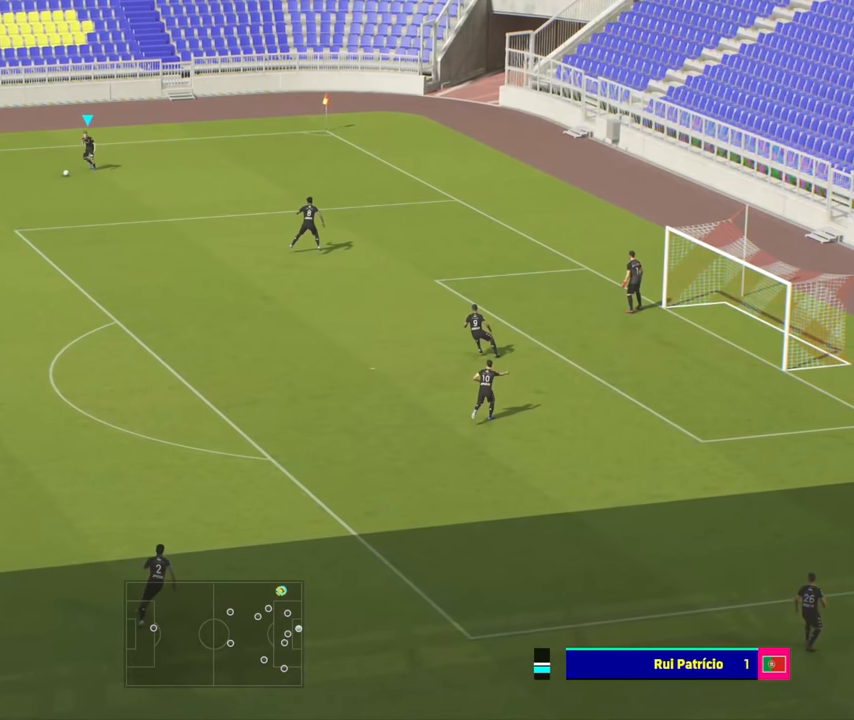
{"buttons": [], "left_stick": "down-left", "events": [[184, "left_stick", "down-left"], [317, "CROSS", "down"], [467, "CROSS", "up"]]}
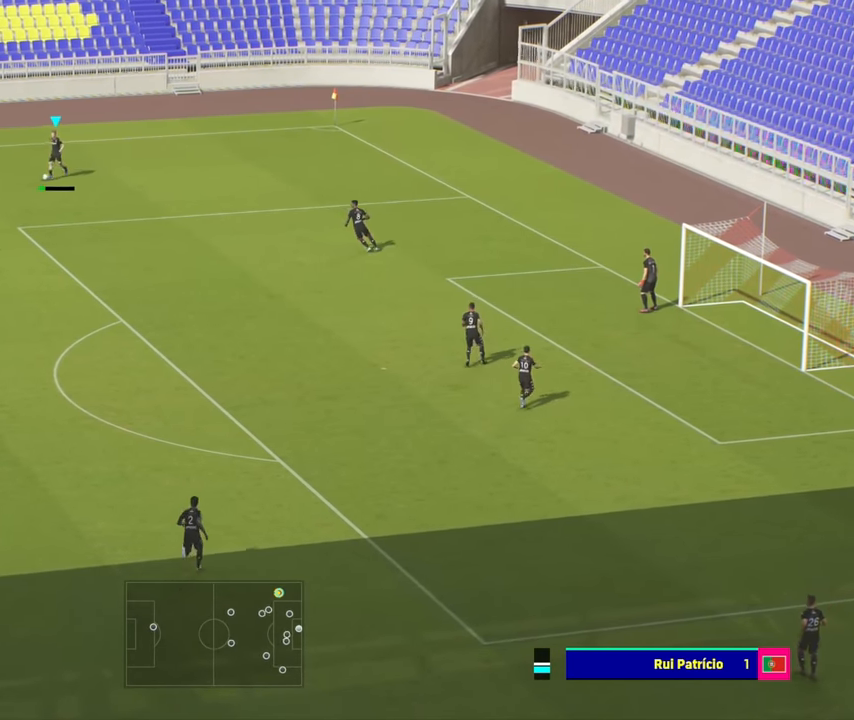
{"buttons": [], "left_stick": "down-left", "events": []}
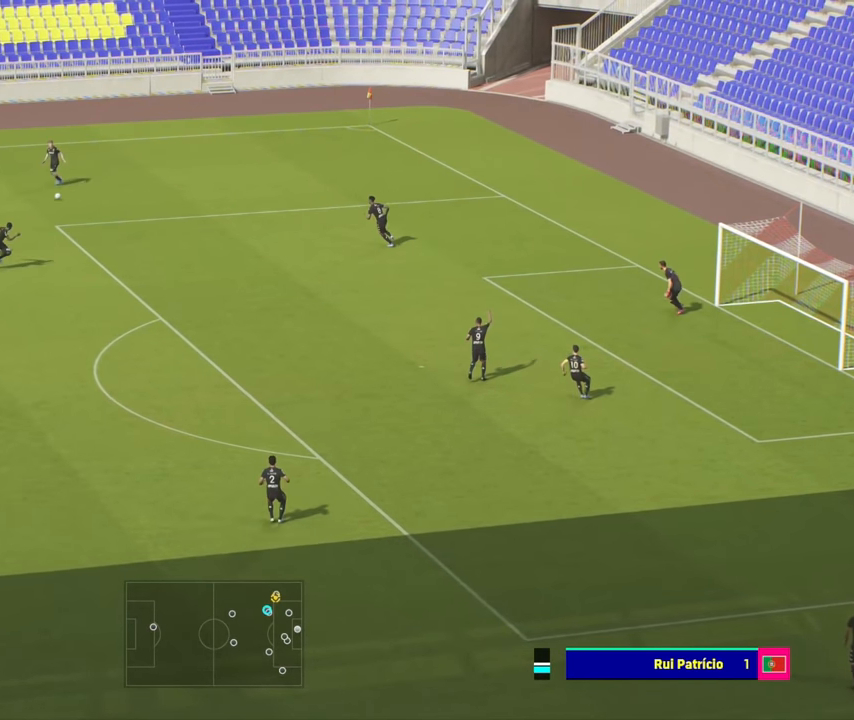
{"buttons": [], "left_stick": "left", "events": [[284, "left_stick", "left"]]}
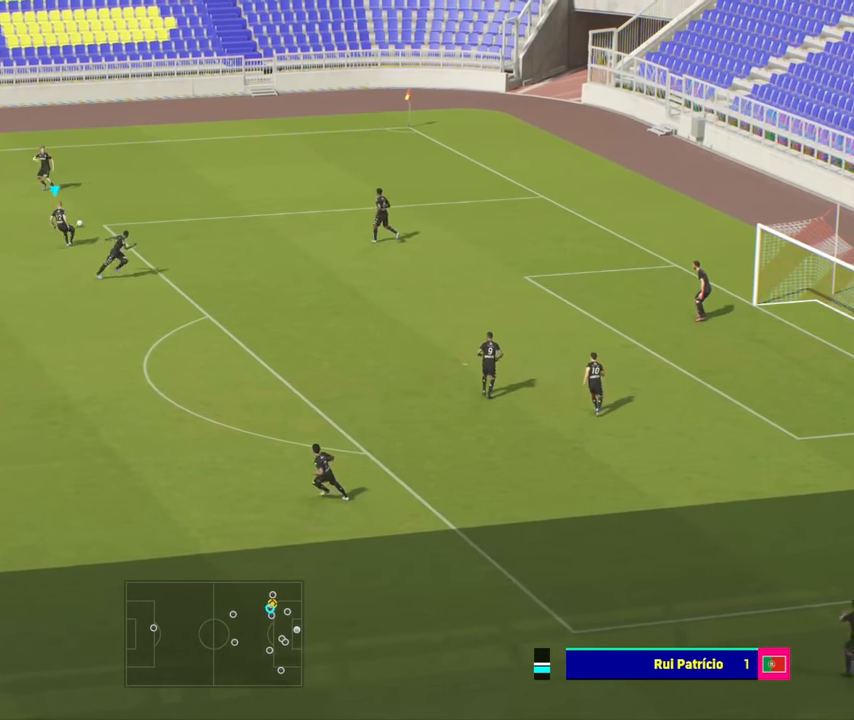
{"buttons": ["R2"], "left_stick": "left", "events": [[367, "R2", "down"]]}
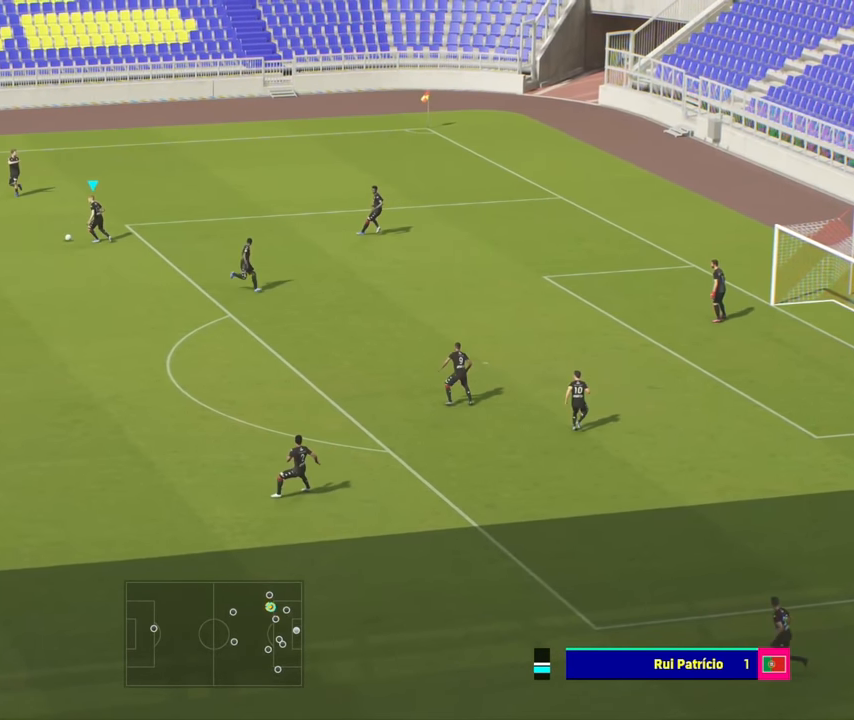
{"buttons": ["R2"], "left_stick": "down-left", "events": [[50, "left_stick", "down-left"]]}
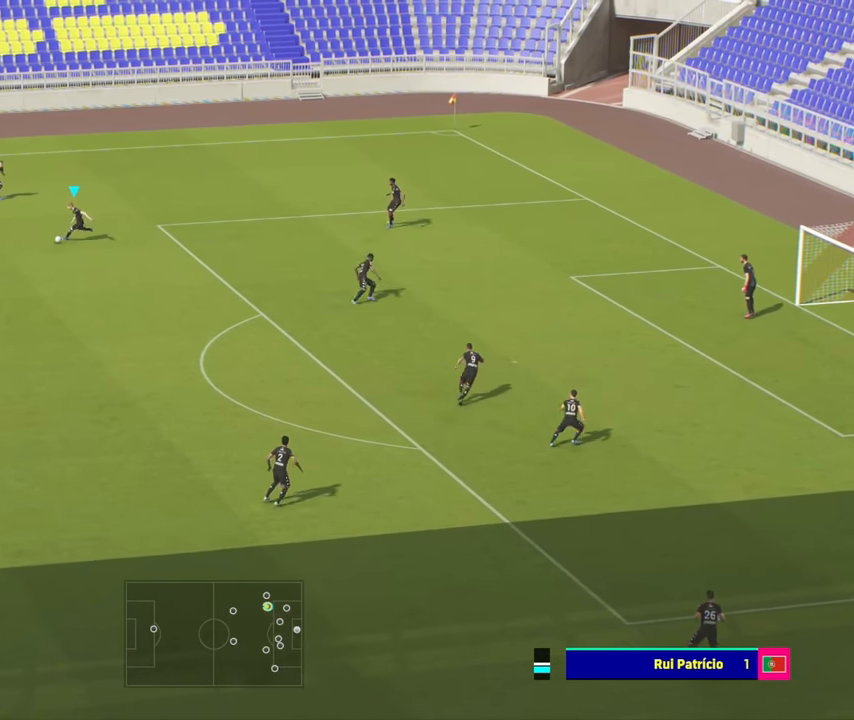
{"buttons": ["R2"], "left_stick": "down-left", "events": []}
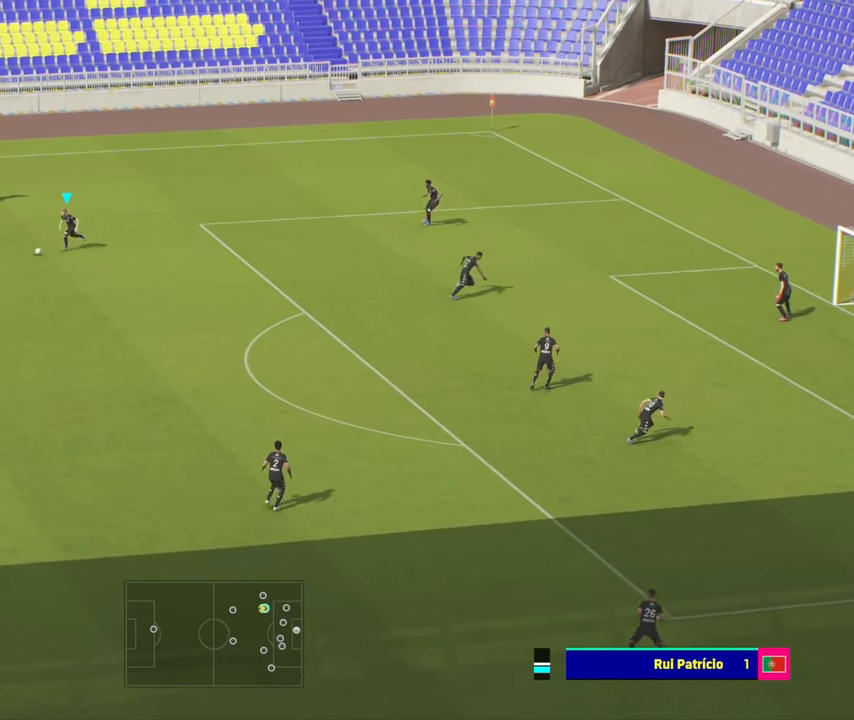
{"buttons": ["R2"], "left_stick": "down-left", "events": []}
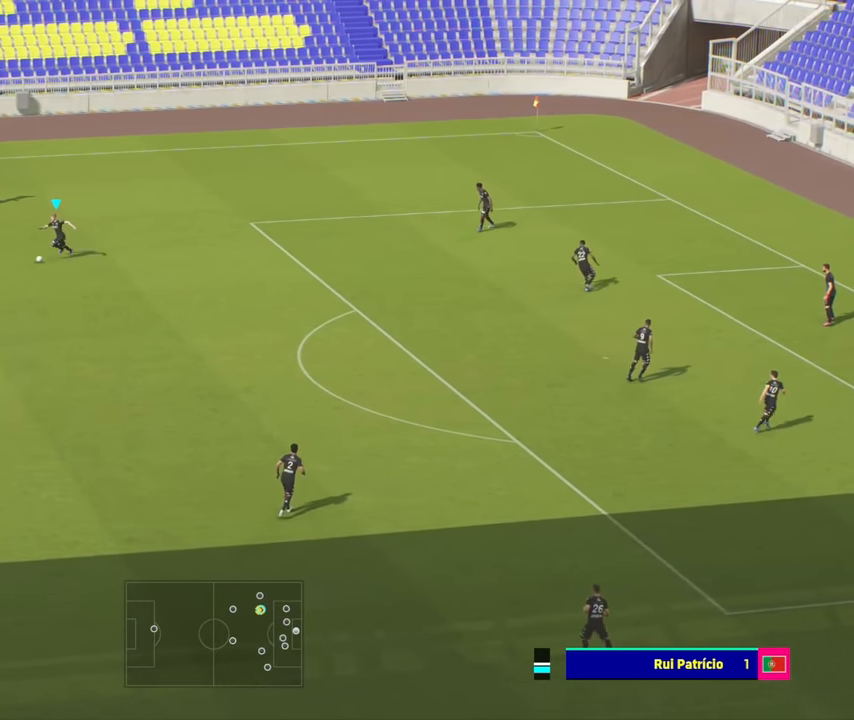
{"buttons": ["R2"], "left_stick": "down-left", "events": []}
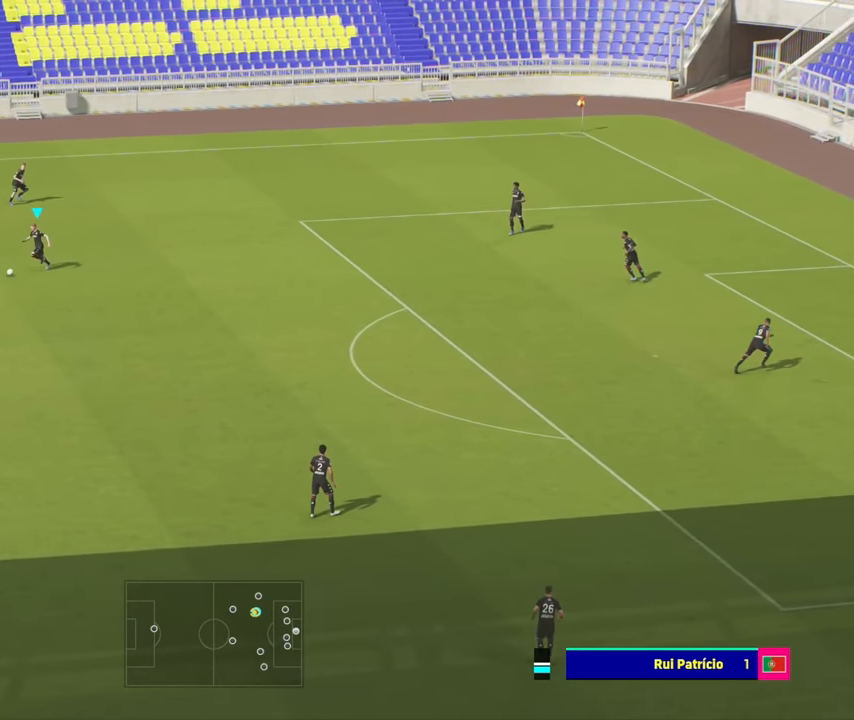
{"buttons": [], "left_stick": "up-left", "events": [[150, "R2", "up"], [200, "left_stick", "left"], [317, "CROSS", "down"], [317, "left_stick", "up-left"], [434, "CROSS", "up"]]}
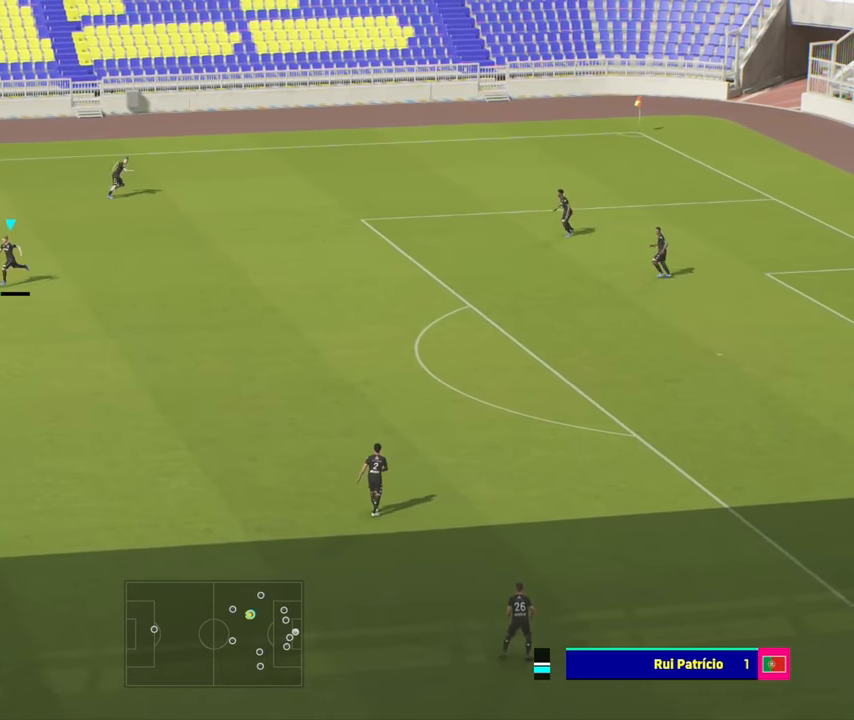
{"buttons": [], "left_stick": "center", "events": [[84, "left_stick", "center"]]}
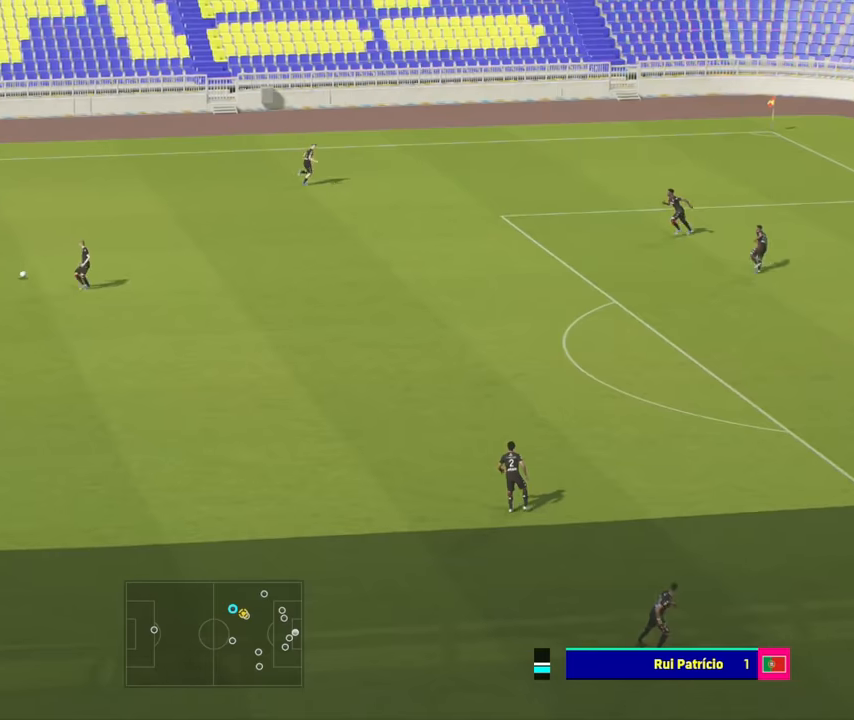
{"buttons": [], "left_stick": "up-right", "events": [[250, "left_stick", "up-right"]]}
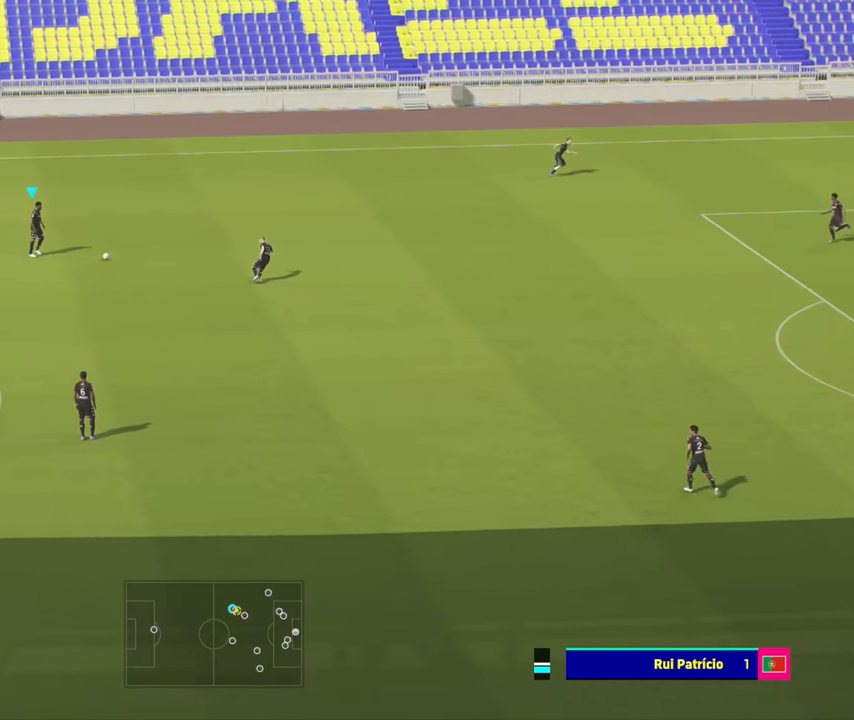
{"buttons": [], "left_stick": "up-right", "events": []}
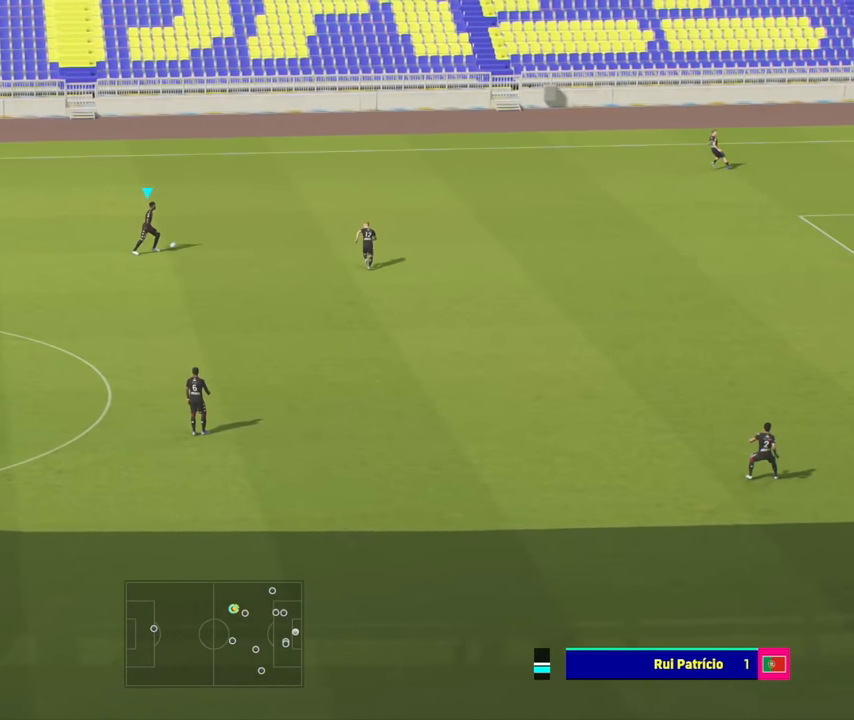
{"buttons": [], "left_stick": "up-right", "events": [[350, "CROSS", "down"], [500, "CROSS", "up"]]}
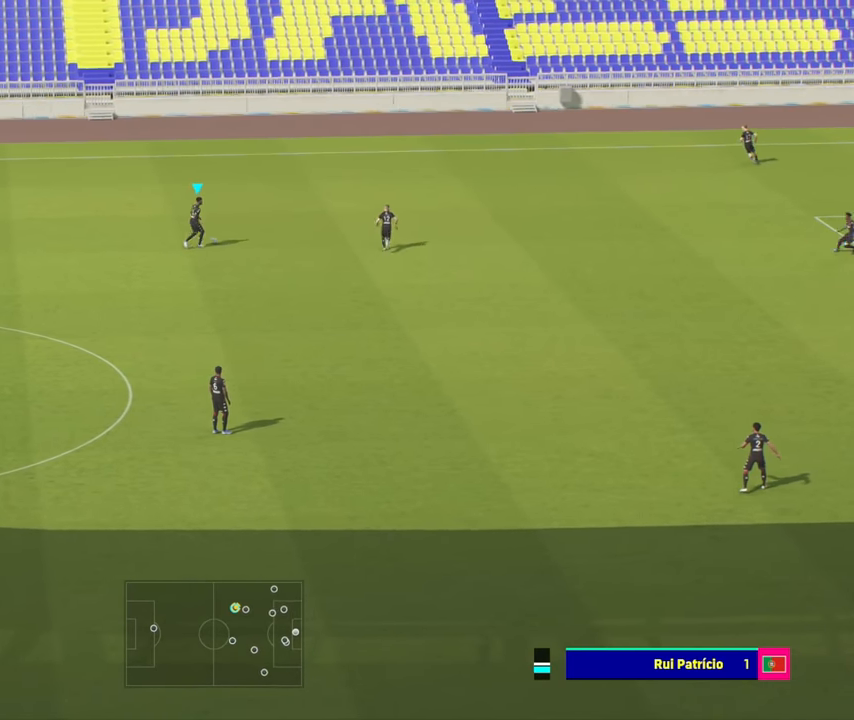
{"buttons": [], "left_stick": "center", "events": [[250, "left_stick", "center"]]}
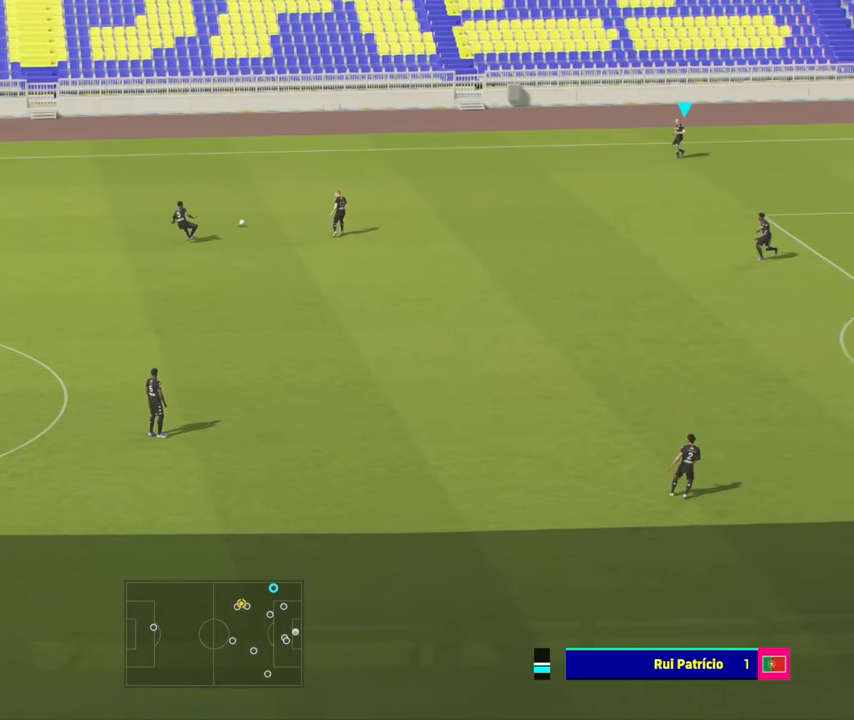
{"buttons": ["R2"], "left_stick": "down", "events": [[17, "left_stick", "down-left"], [34, "R2", "down"], [500, "left_stick", "down"]]}
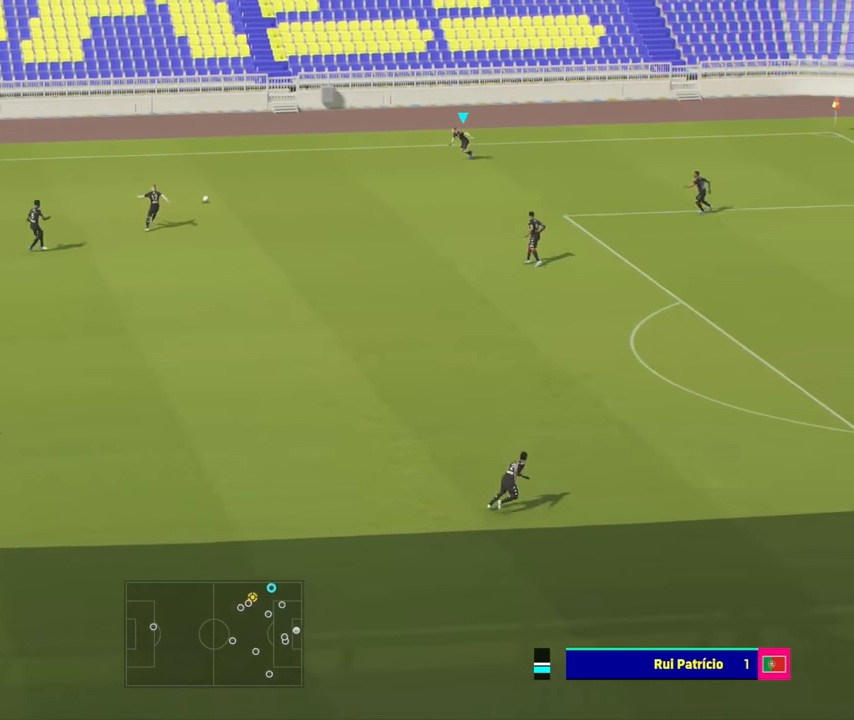
{"buttons": [], "left_stick": "down-right", "events": [[34, "R2", "up"], [200, "left_stick", "down-right"]]}
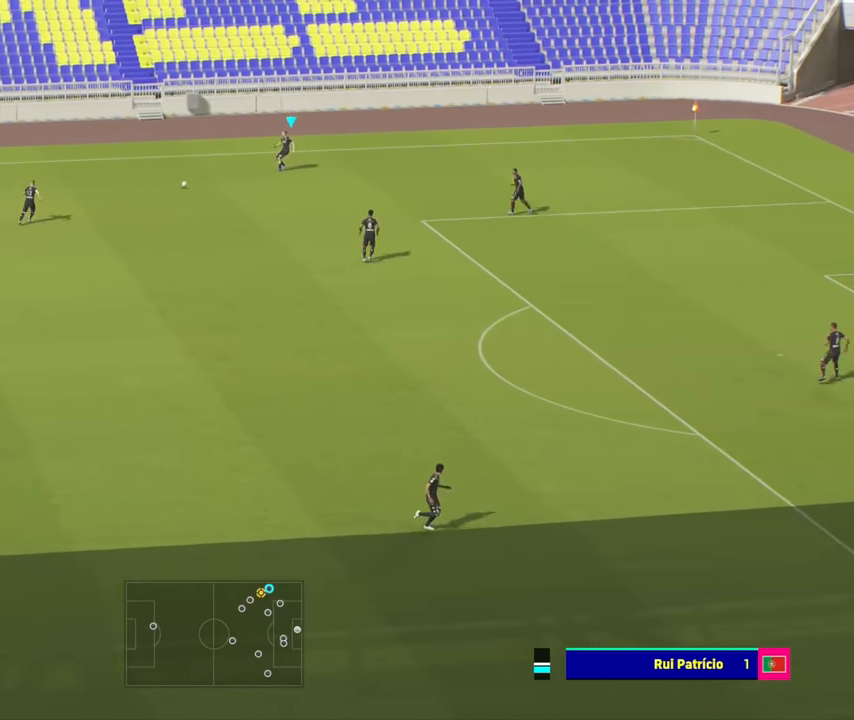
{"buttons": [], "left_stick": "down-right", "events": []}
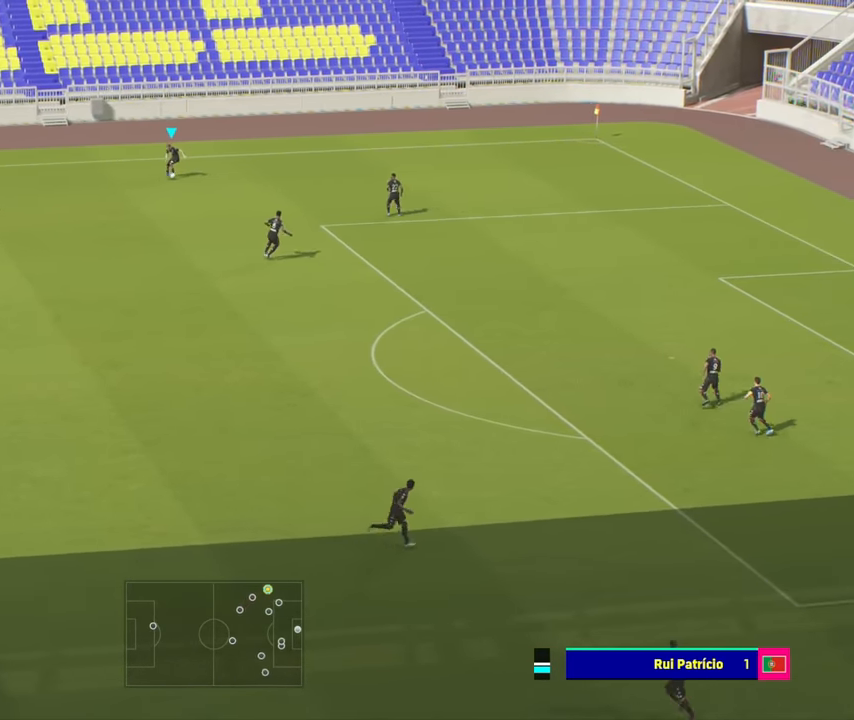
{"buttons": ["R2"], "left_stick": "right", "events": [[67, "R2", "down"], [84, "left_stick", "right"]]}
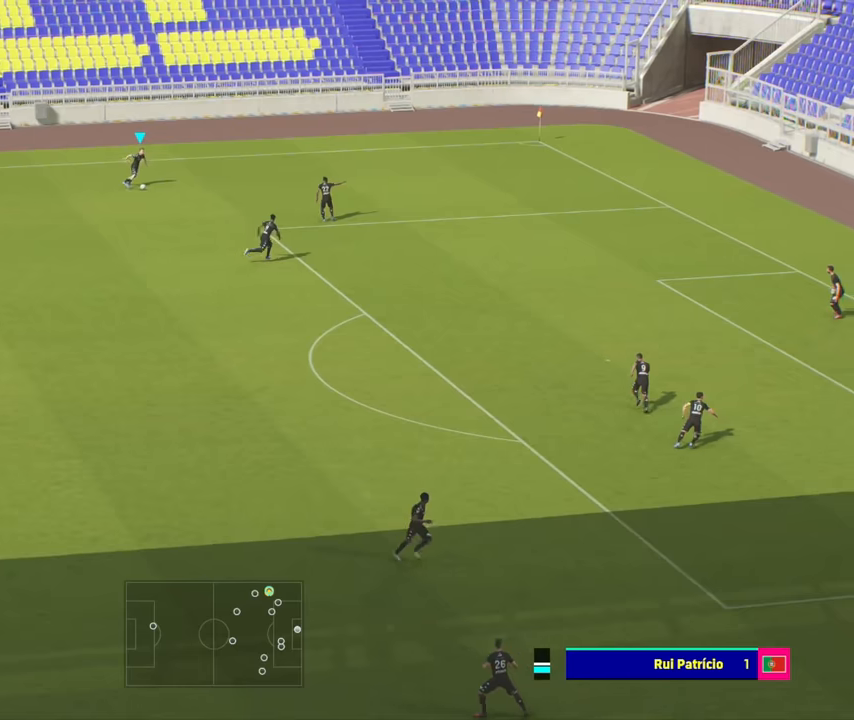
{"buttons": ["R2"], "left_stick": "right", "events": []}
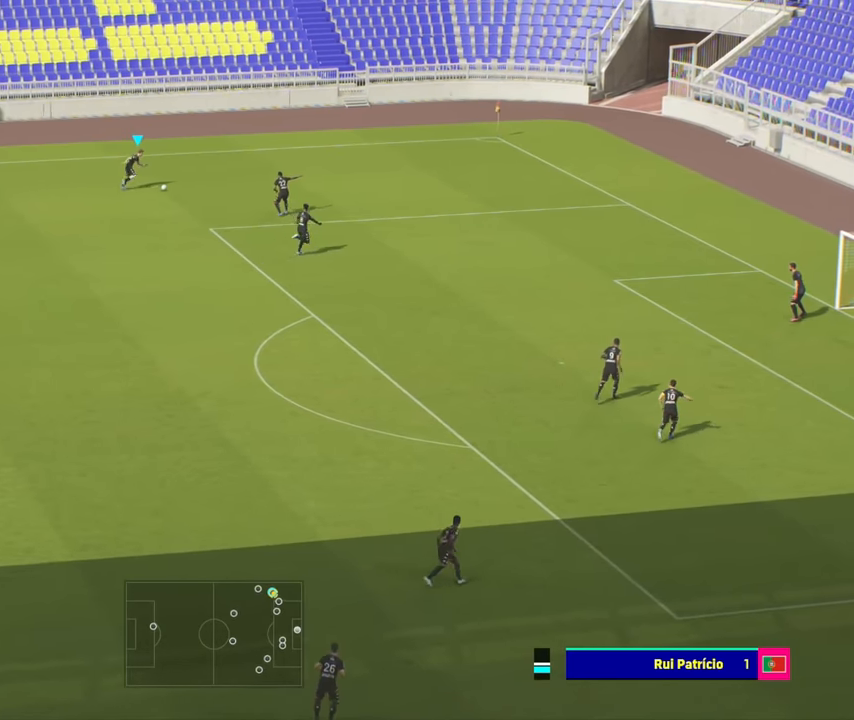
{"buttons": ["R2"], "left_stick": "right", "events": []}
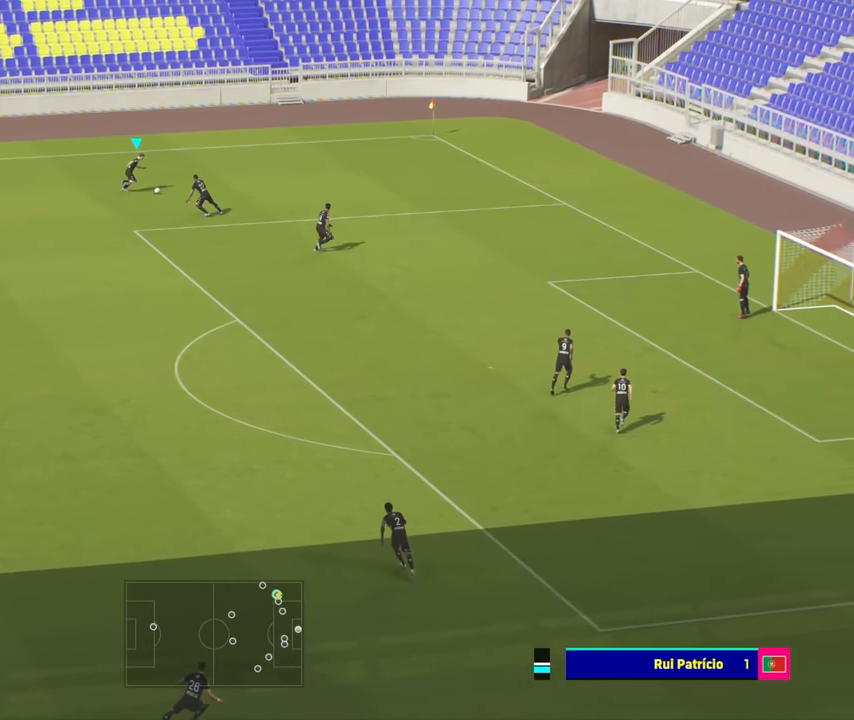
{"buttons": ["R2"], "left_stick": "right", "events": []}
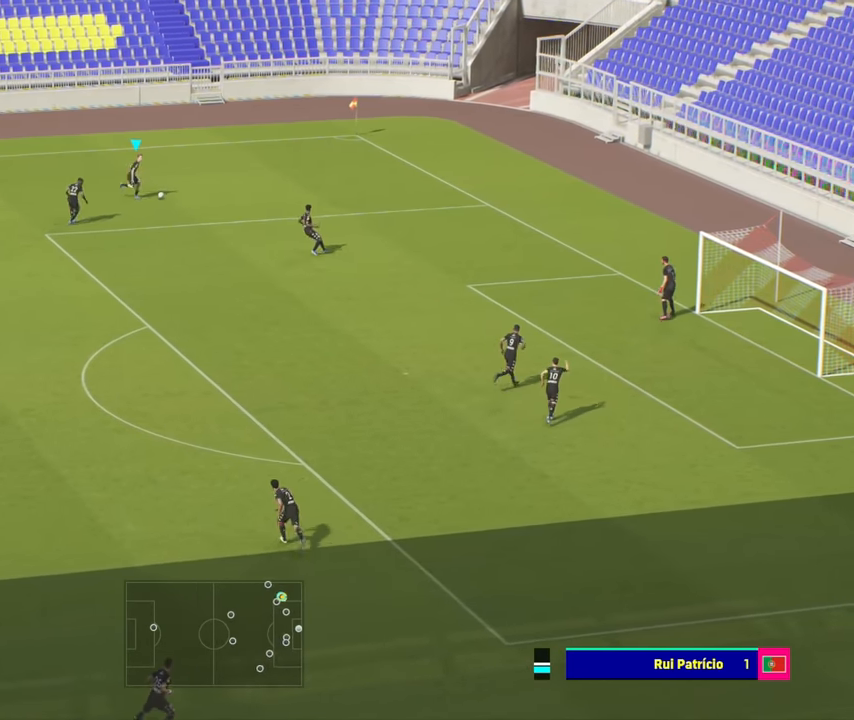
{"buttons": [], "left_stick": "down-right", "events": [[17, "left_stick", "down-right"], [67, "R2", "up"], [217, "CIRCLE", "down"], [217, "R2", "down"], [384, "CIRCLE", "up"], [384, "R2", "up"]]}
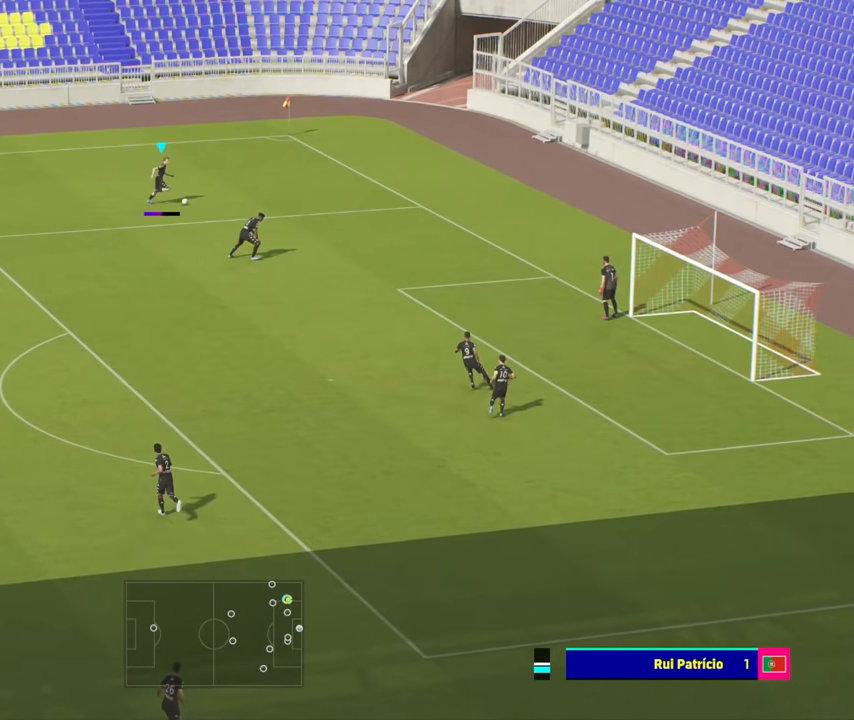
{"buttons": [], "left_stick": "down-right", "events": []}
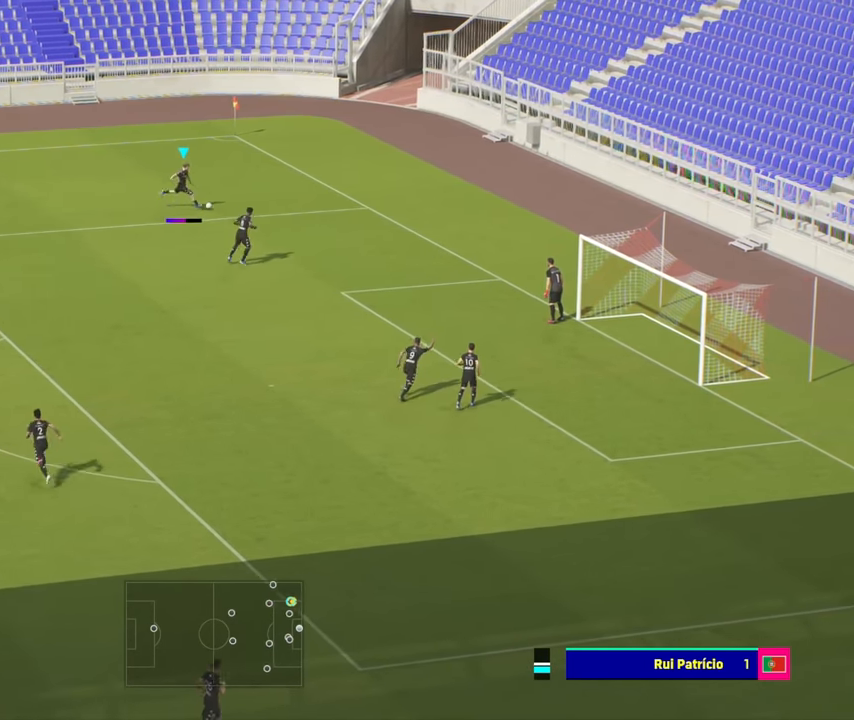
{"buttons": [], "left_stick": "right", "events": [[100, "left_stick", "center"], [400, "left_stick", "right"]]}